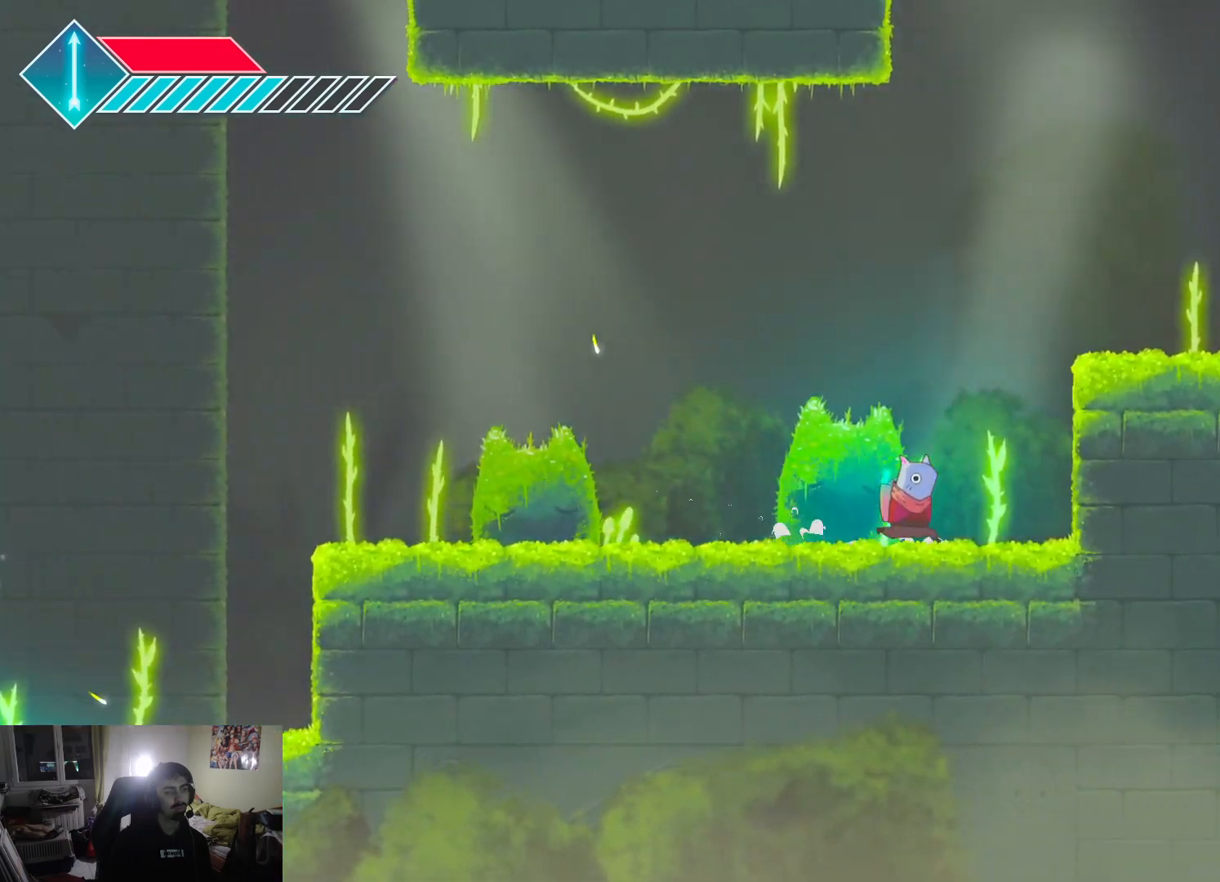
Gameplay with a controller (PlayStation layout); each line is a JSON object with the inputs held at the frame after it. "events" lists button and stick changes between this image and that frame as [ms after this image, input, new state], when the widget could be followed in between.
{"buttons": [], "left_stick": "left", "right_stick": "center", "events": [[67, "left_stick", "center"], [250, "left_stick", "left"]]}
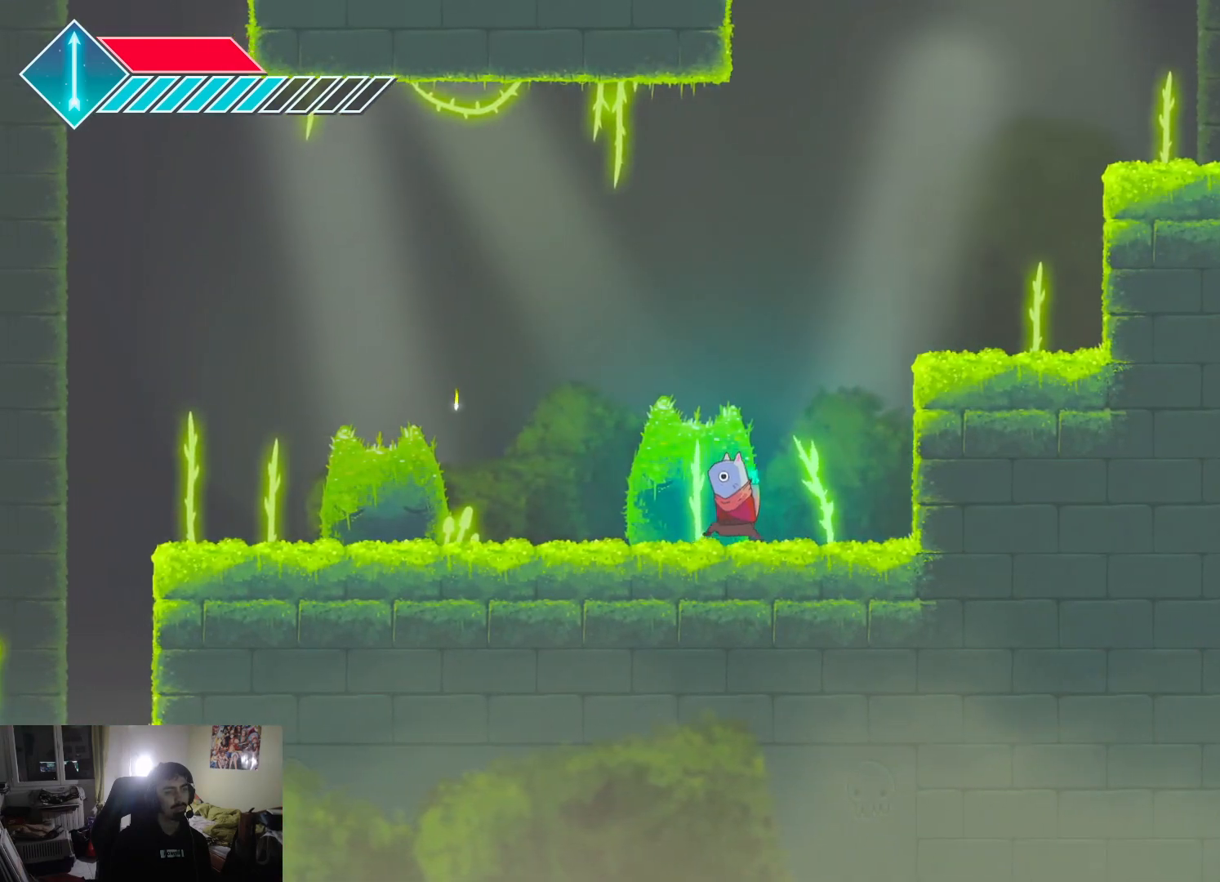
{"buttons": [], "left_stick": "left", "right_stick": "center", "events": []}
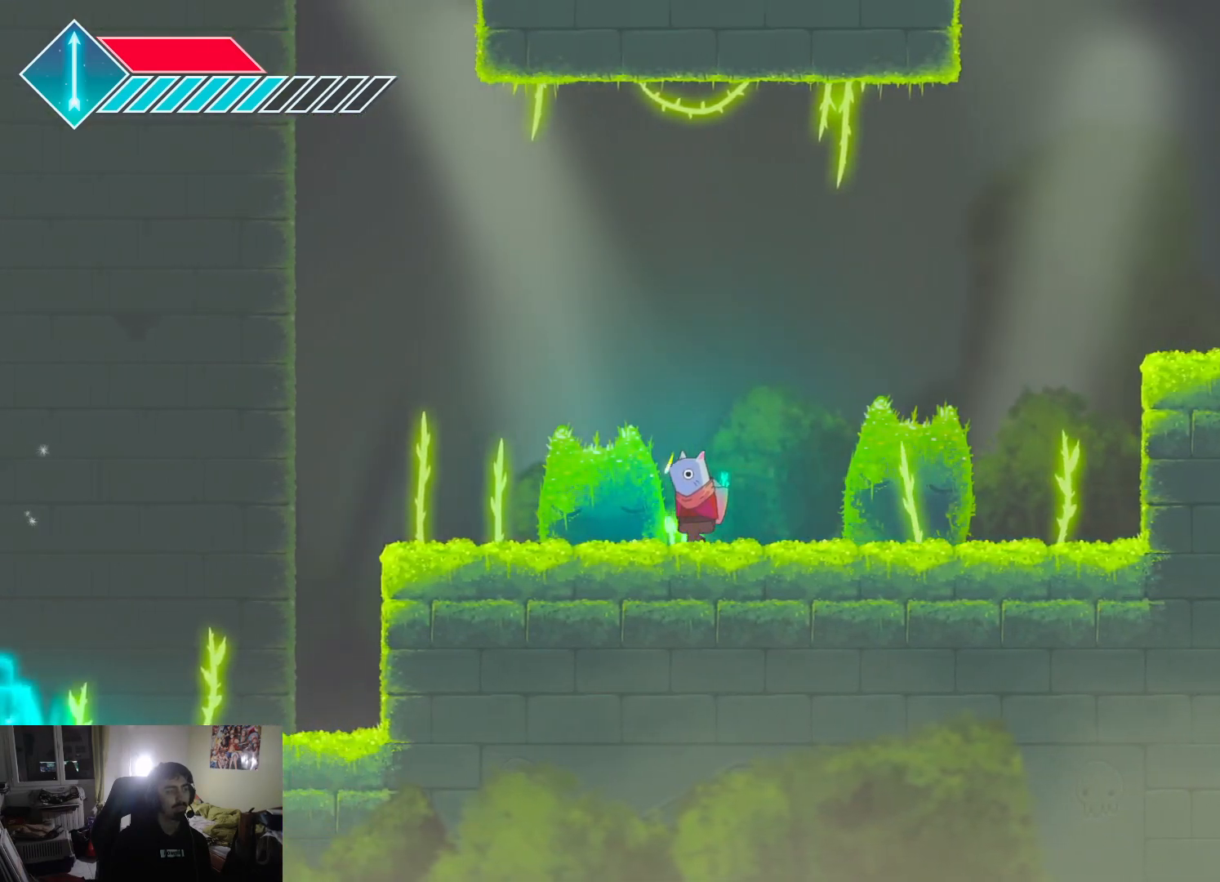
{"buttons": ["L1"], "left_stick": "left", "right_stick": "center", "events": [[450, "L1", "down"]]}
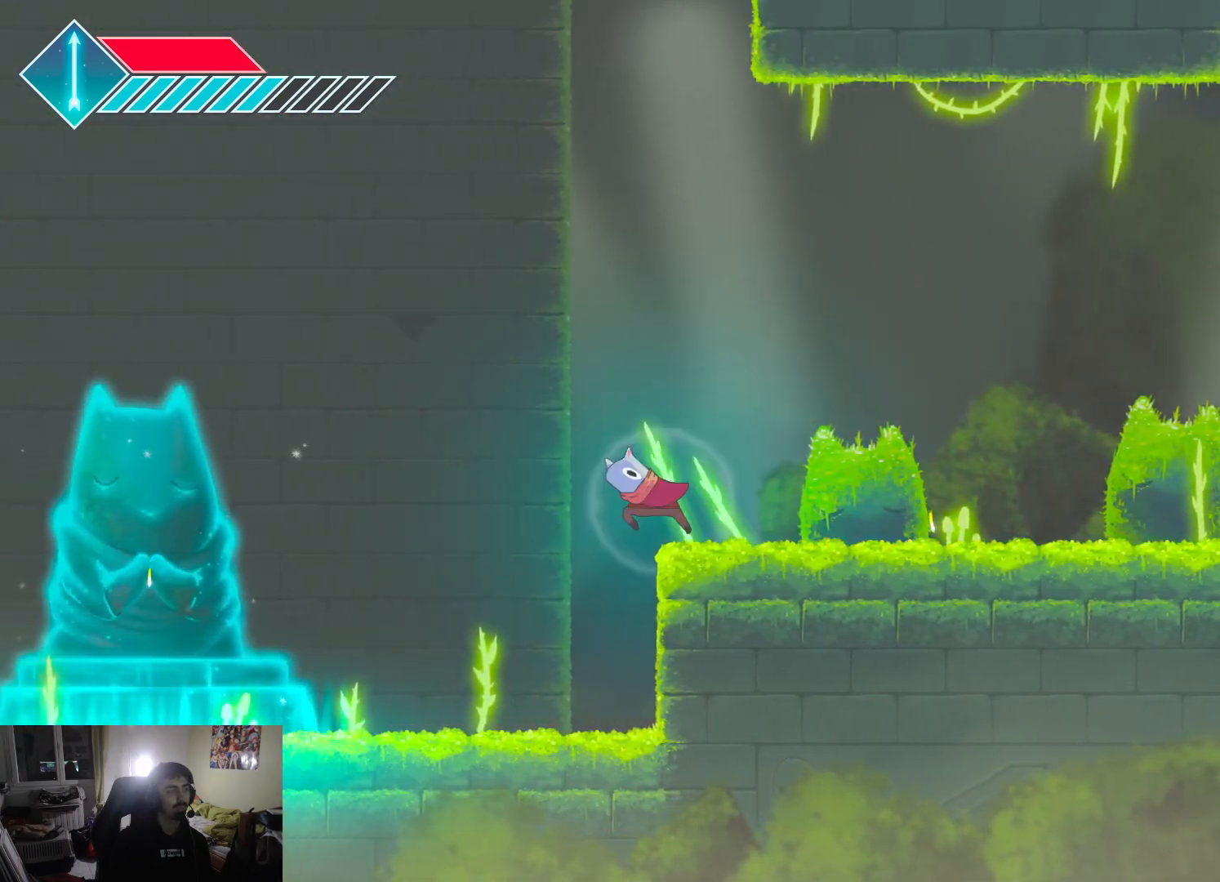
{"buttons": ["CROSS"], "left_stick": "left", "right_stick": "center", "events": [[133, "CROSS", "down"], [367, "L1", "up"]]}
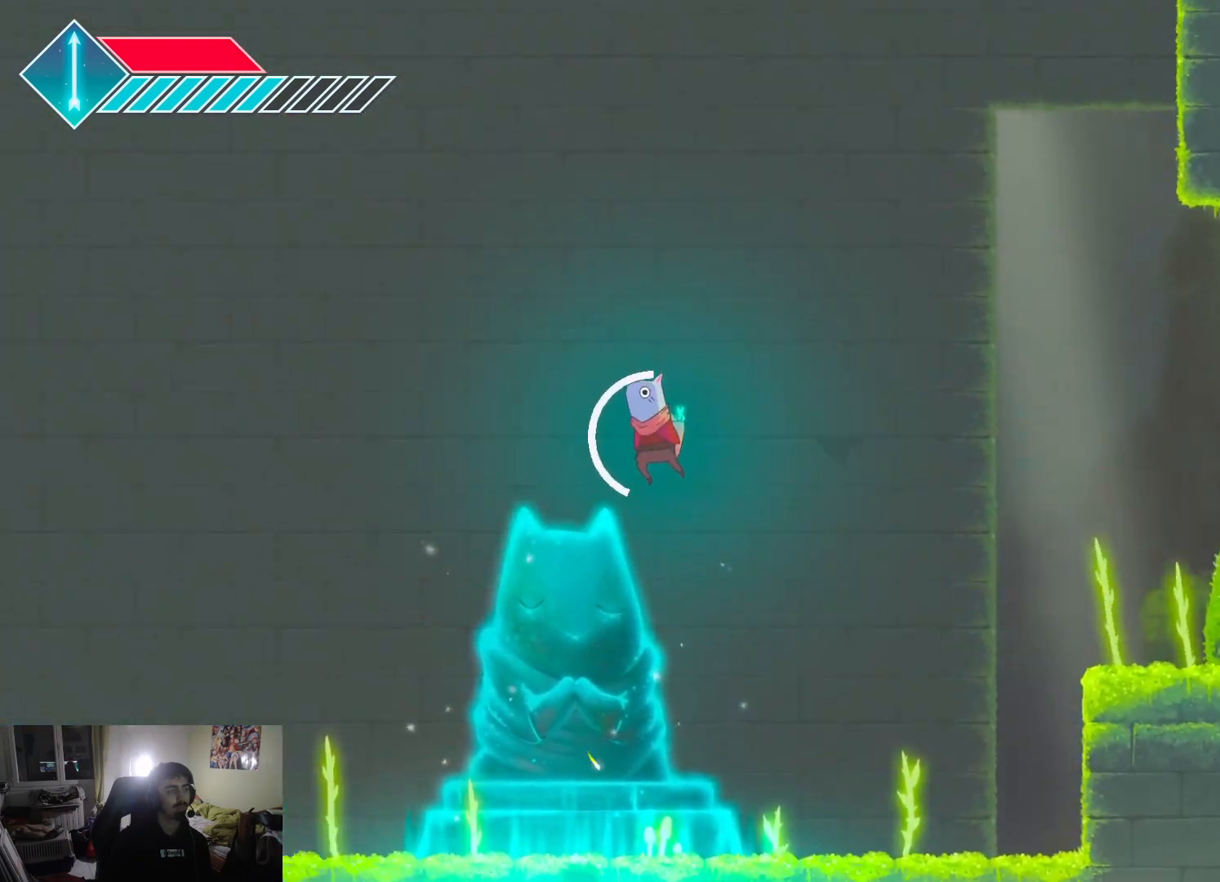
{"buttons": ["CROSS"], "left_stick": "left", "right_stick": "center", "events": [[233, "CROSS", "up"], [383, "CROSS", "down"]]}
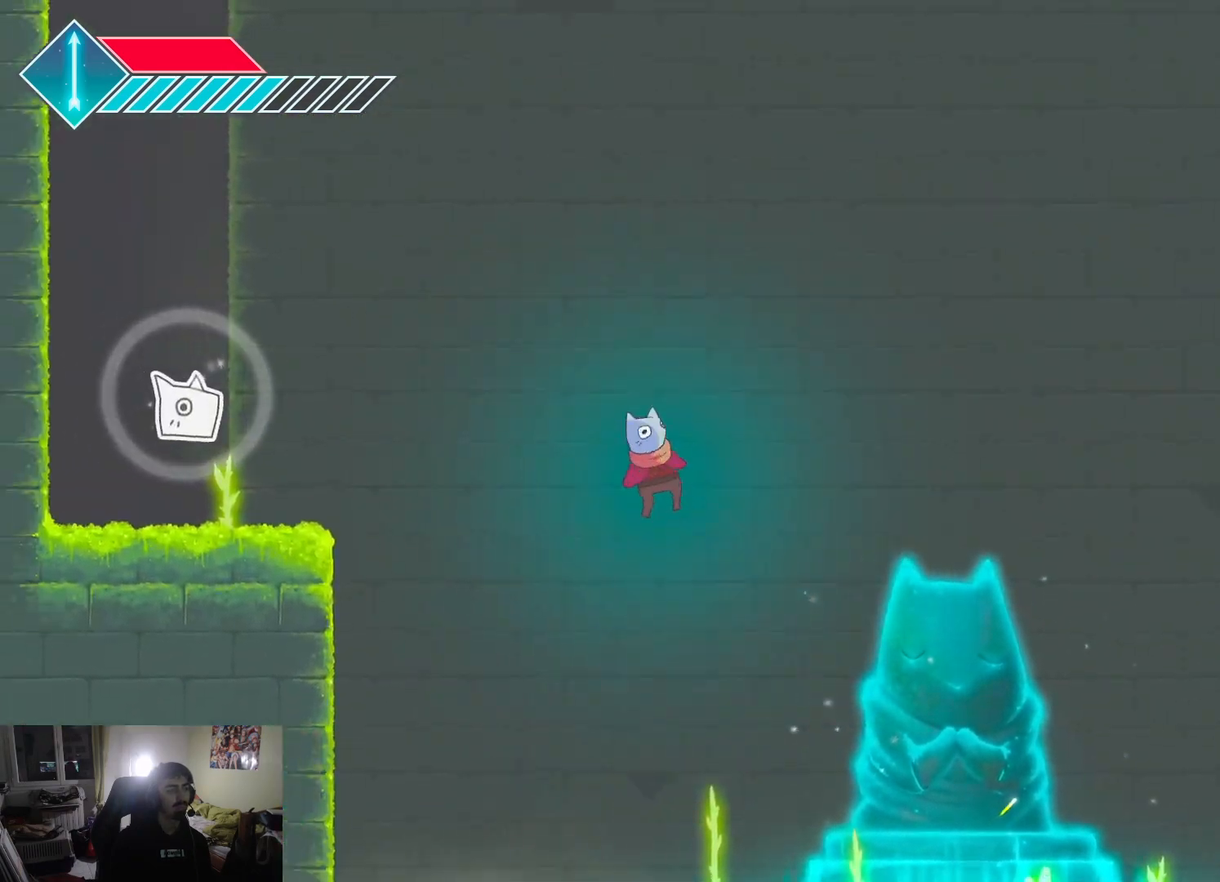
{"buttons": ["CROSS"], "left_stick": "left", "right_stick": "center", "events": []}
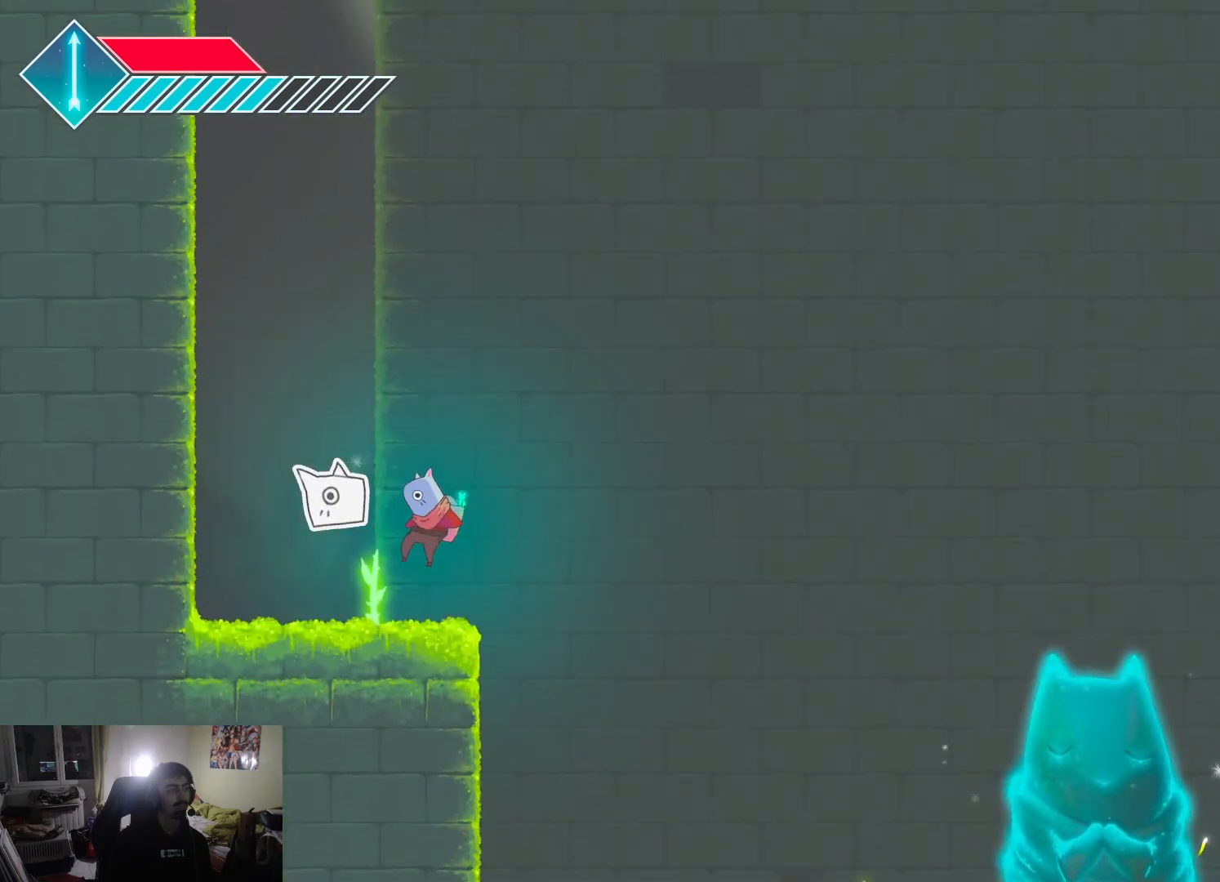
{"buttons": [], "left_stick": "center", "right_stick": "center", "events": [[83, "left_stick", "up-left"], [217, "CROSS", "up"], [217, "left_stick", "center"]]}
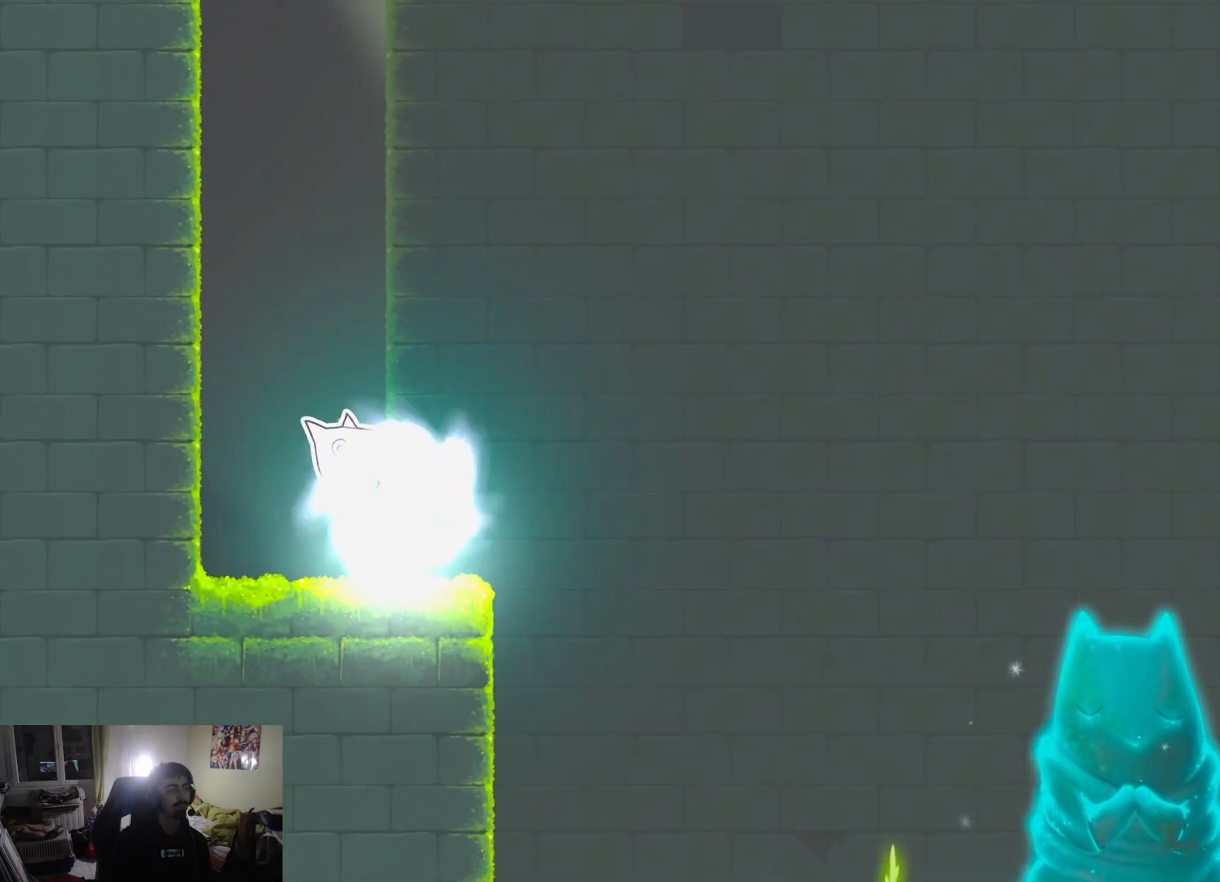
{"buttons": [], "left_stick": "center", "right_stick": "center", "events": []}
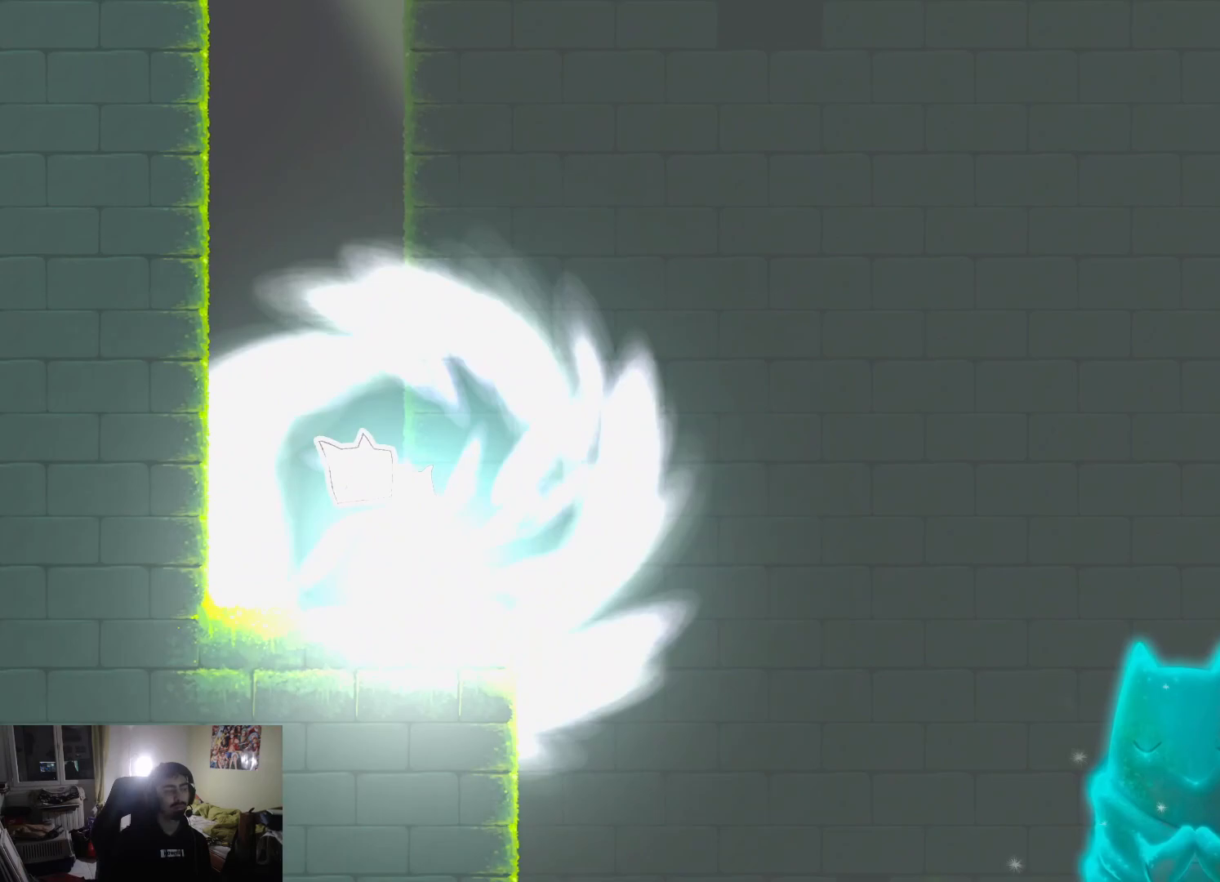
{"buttons": [], "left_stick": "center", "right_stick": "center", "events": []}
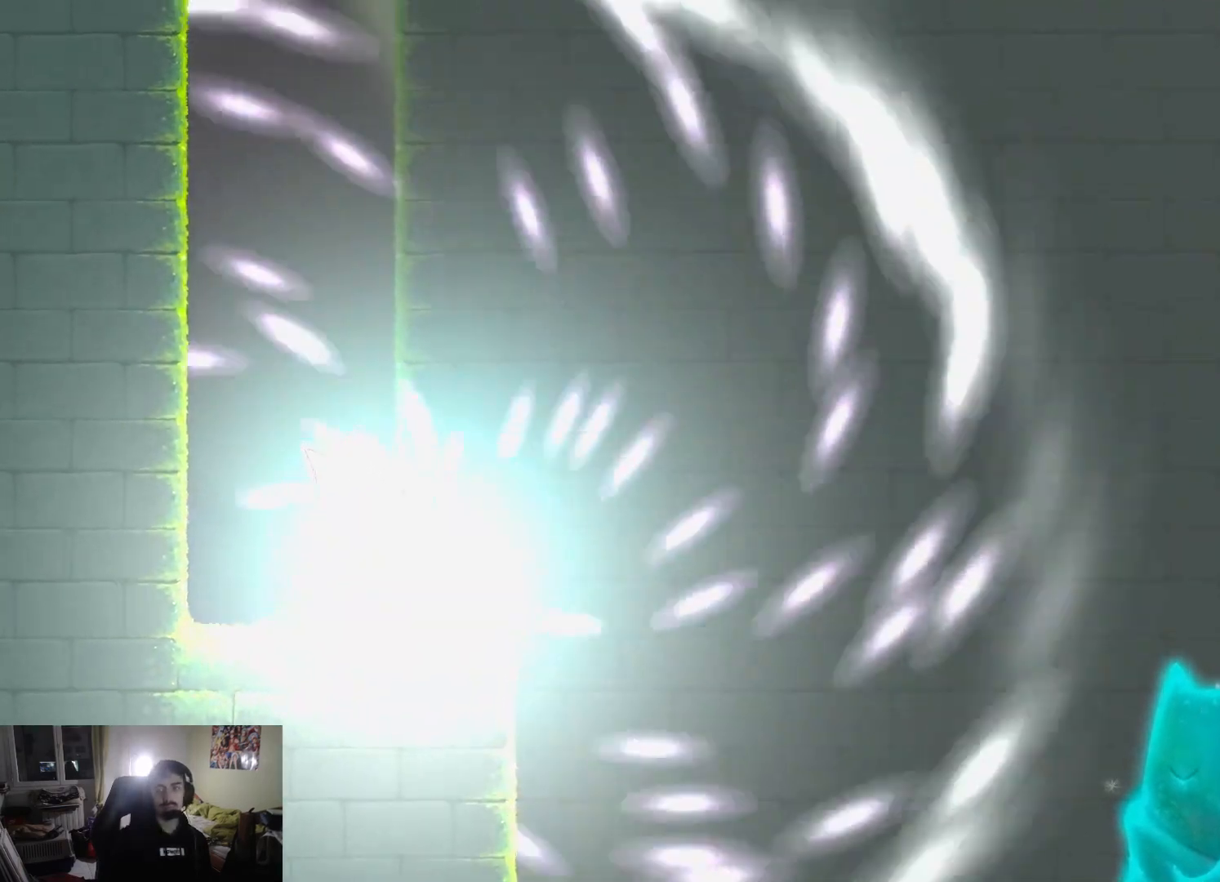
{"buttons": [], "left_stick": "center", "right_stick": "center", "events": []}
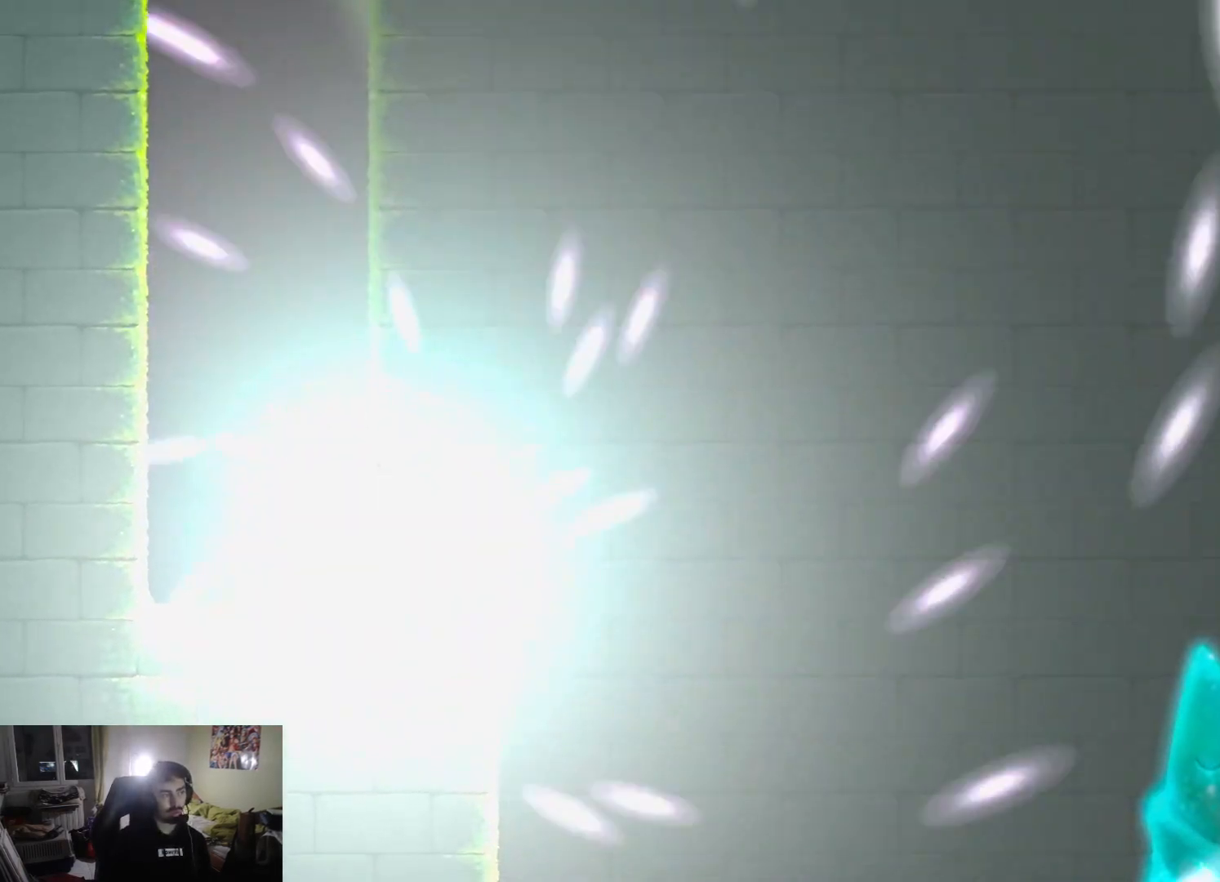
{"buttons": [], "left_stick": "center", "right_stick": "center", "events": []}
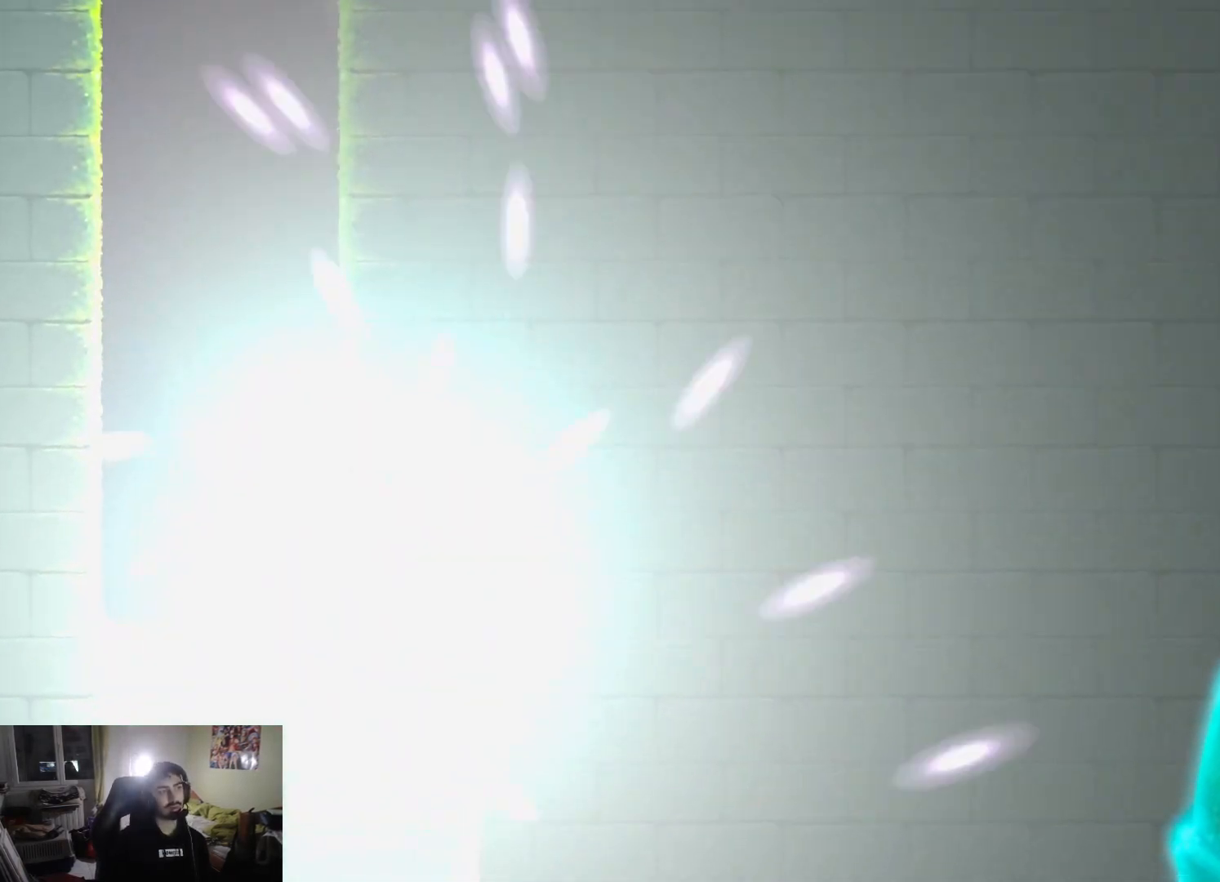
{"buttons": [], "left_stick": "center", "right_stick": "center", "events": []}
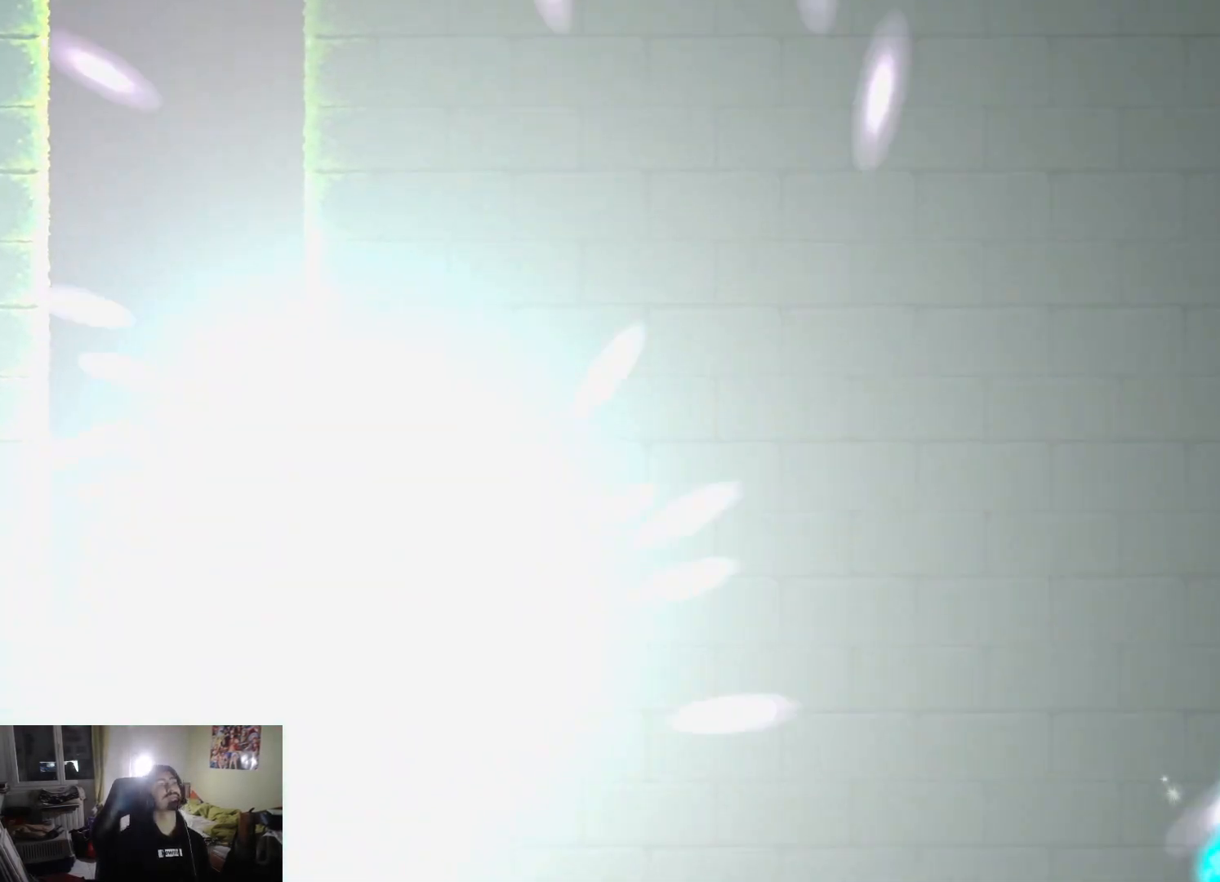
{"buttons": [], "left_stick": "center", "right_stick": "center", "events": []}
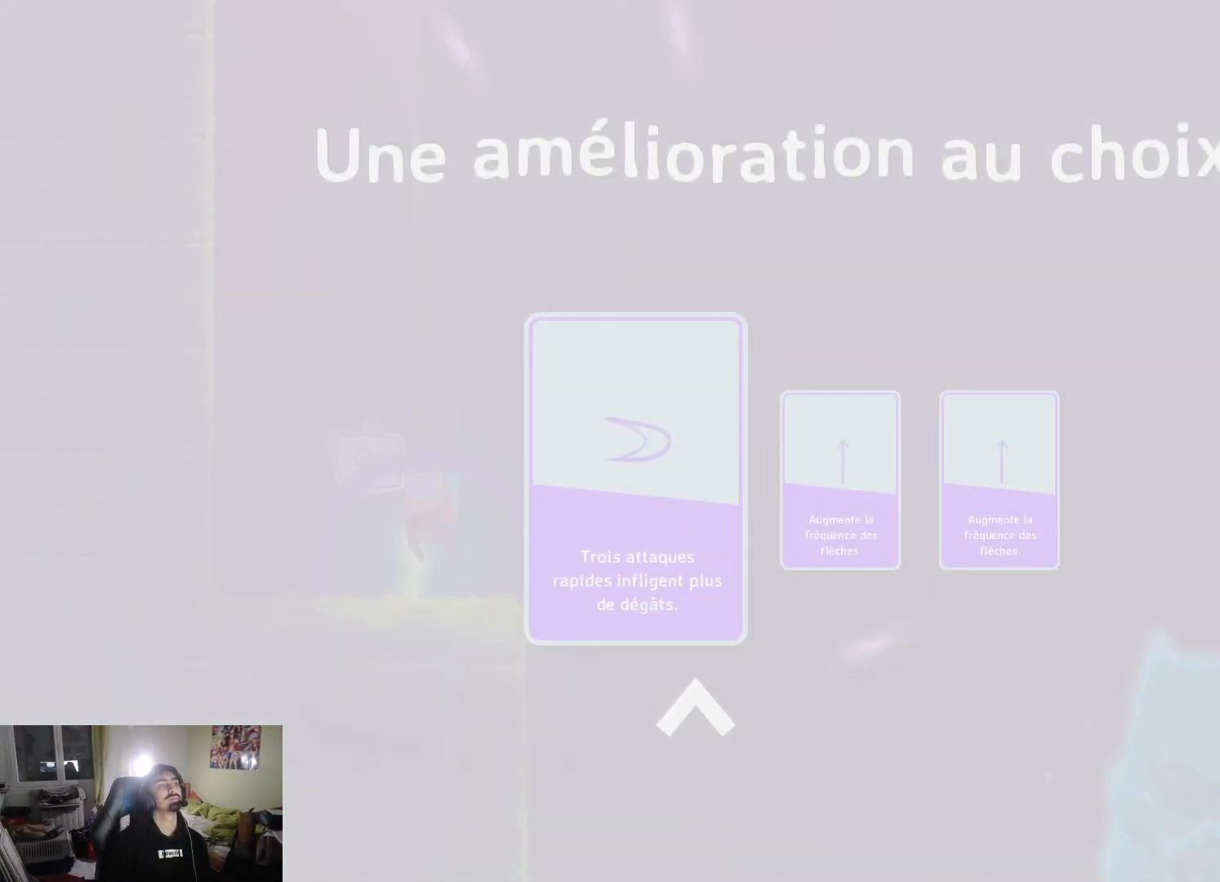
{"buttons": [], "left_stick": "center", "right_stick": "center", "events": []}
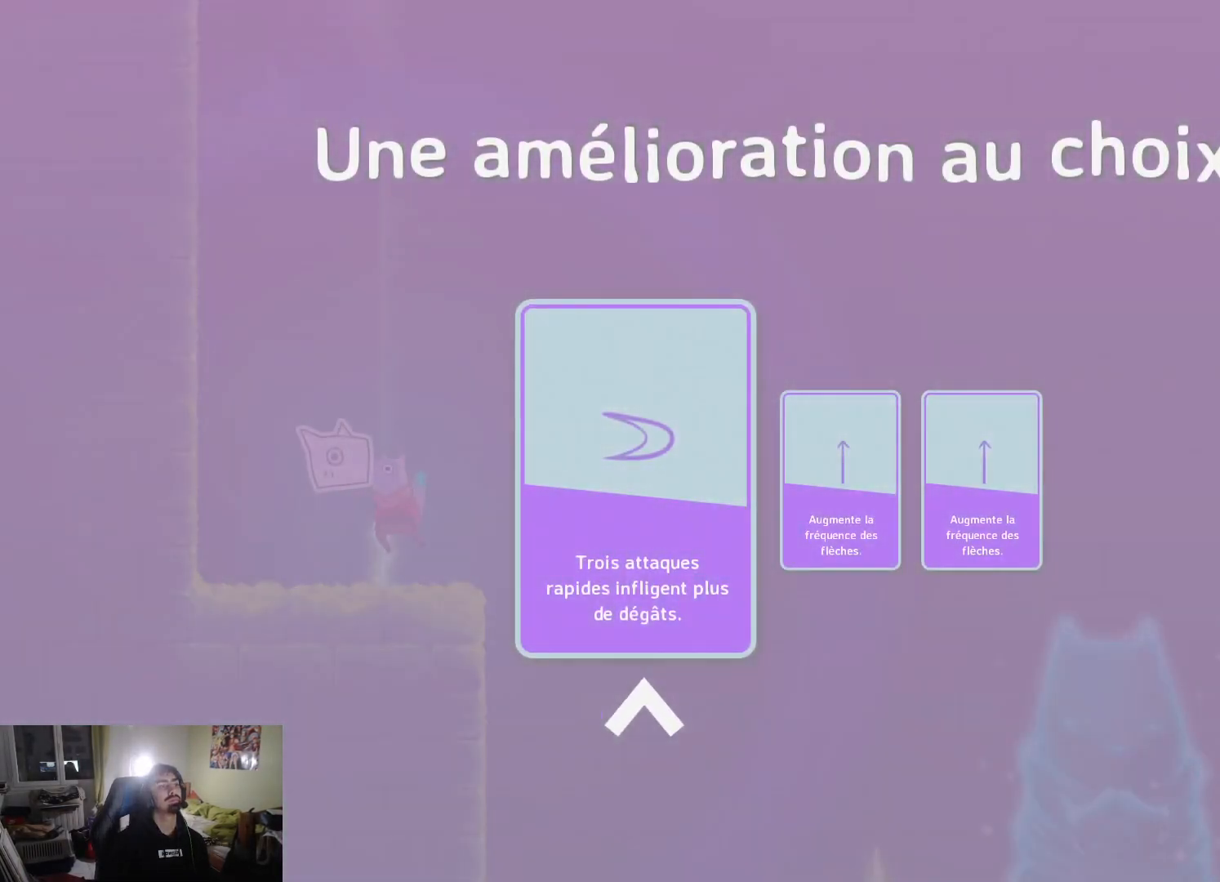
{"buttons": [], "left_stick": "center", "right_stick": "center", "events": []}
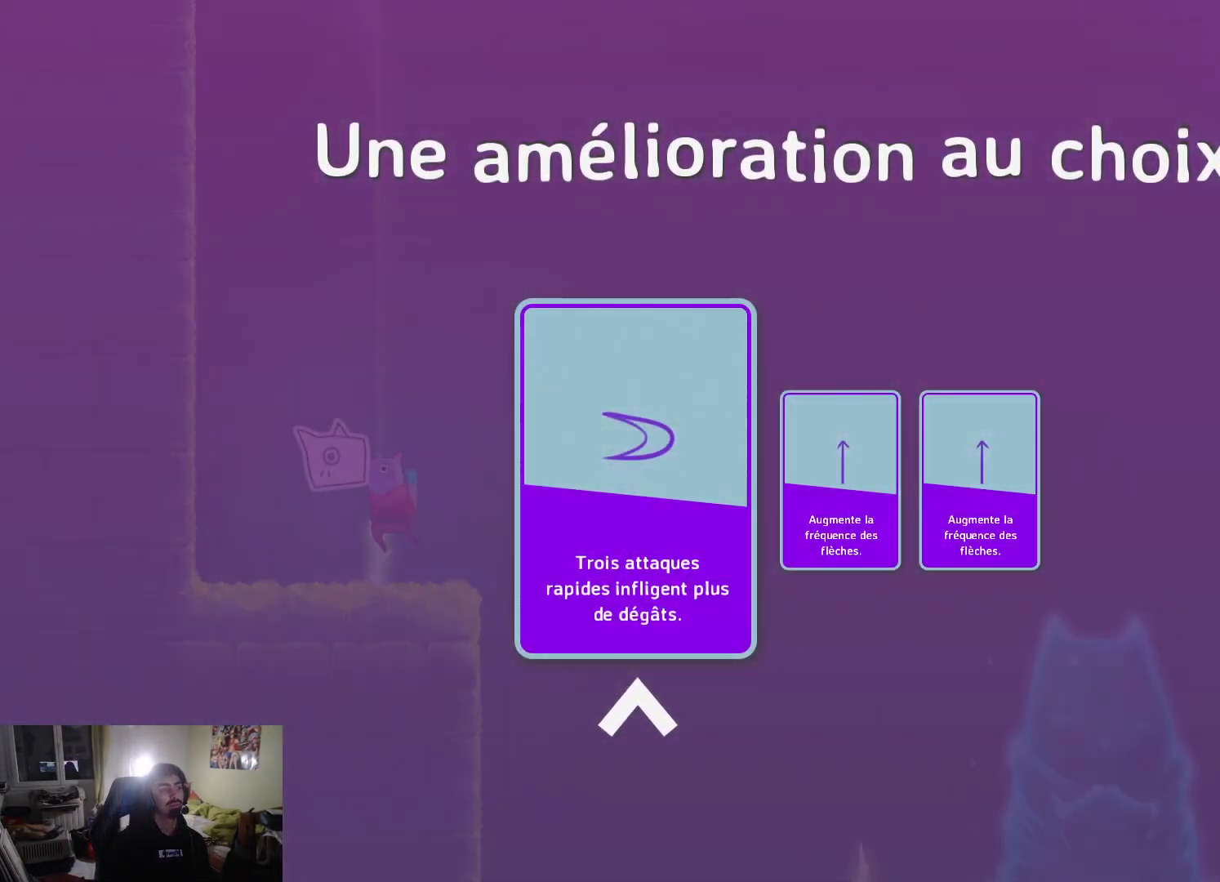
{"buttons": [], "left_stick": "center", "right_stick": "center", "events": []}
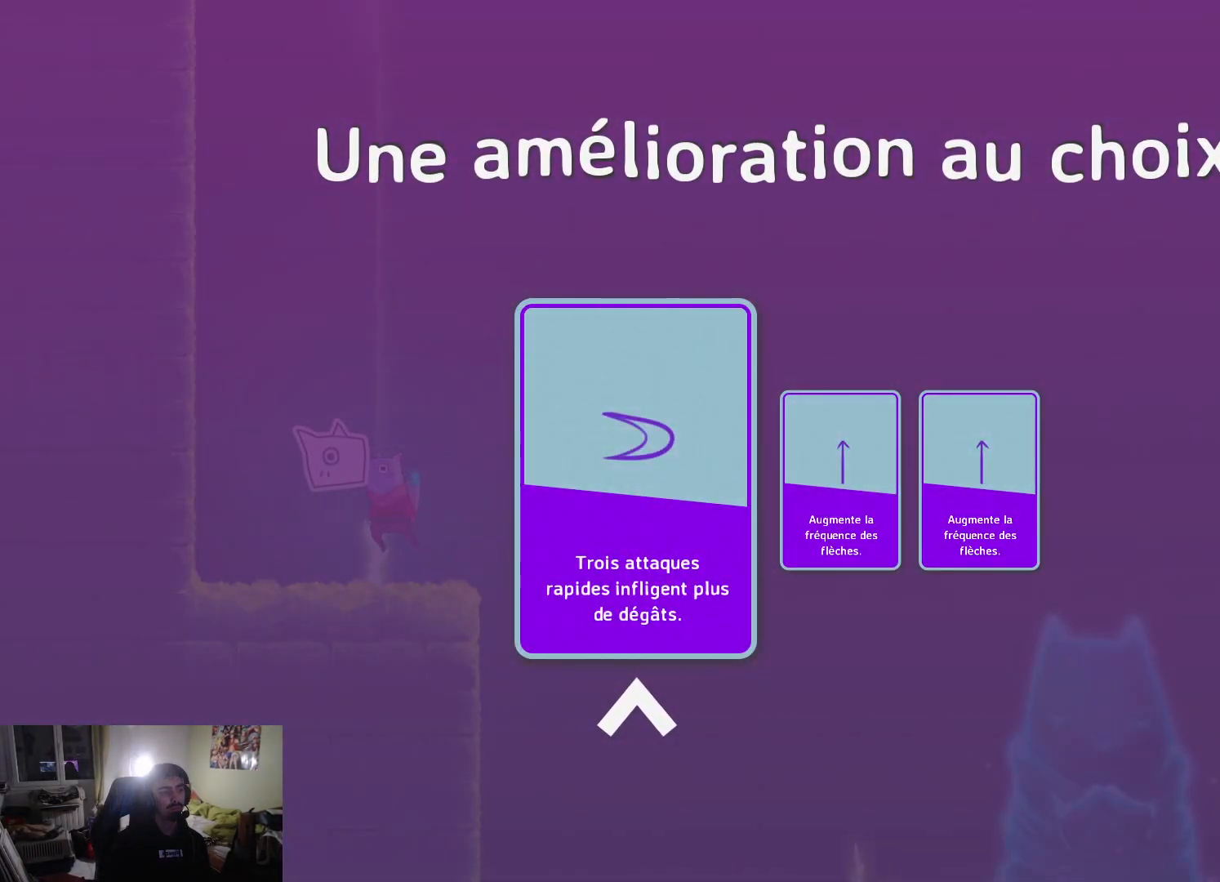
{"buttons": [], "left_stick": "left", "right_stick": "center", "events": [[250, "left_stick", "right"], [400, "left_stick", "center"], [450, "left_stick", "left"]]}
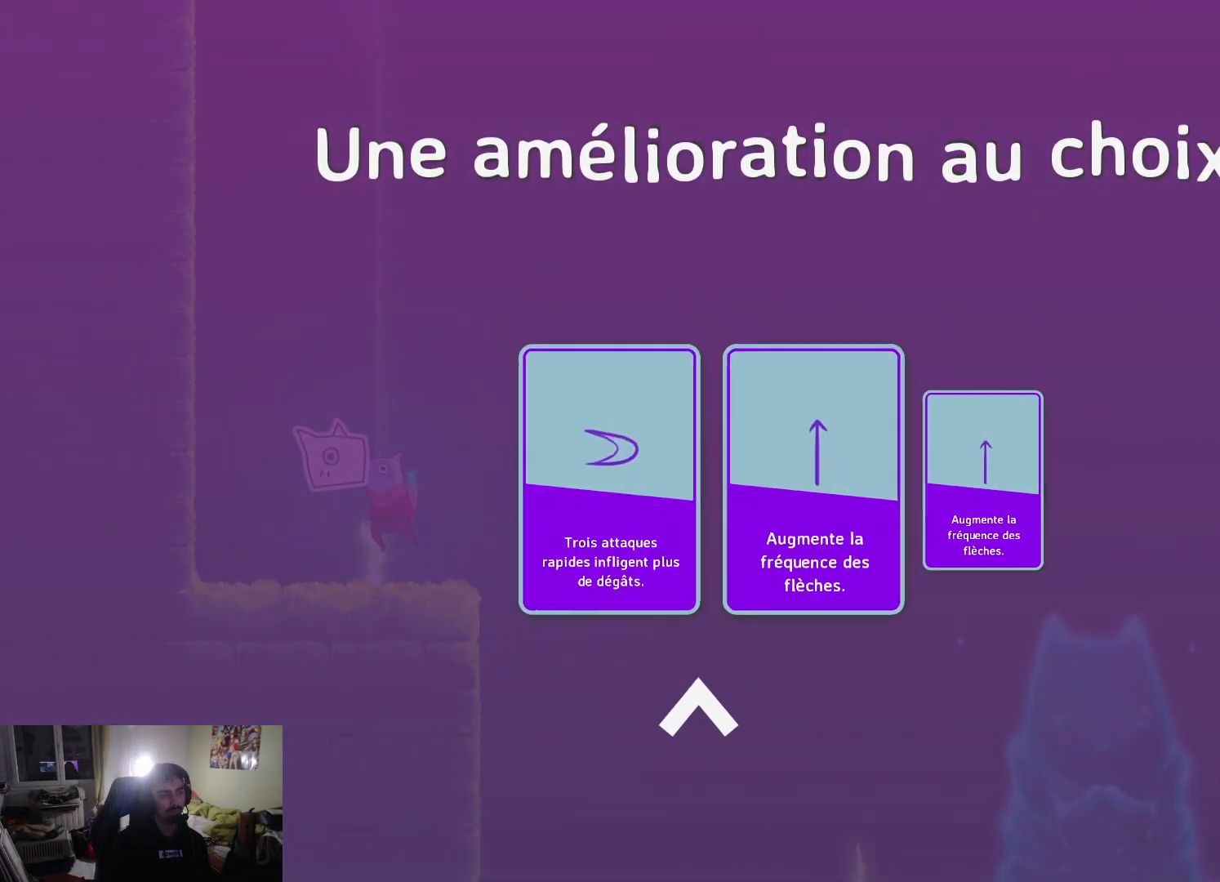
{"buttons": [], "left_stick": "up-left", "right_stick": "center", "events": [[83, "left_stick", "right"], [217, "left_stick", "left"], [350, "left_stick", "up-right"], [467, "left_stick", "up-left"]]}
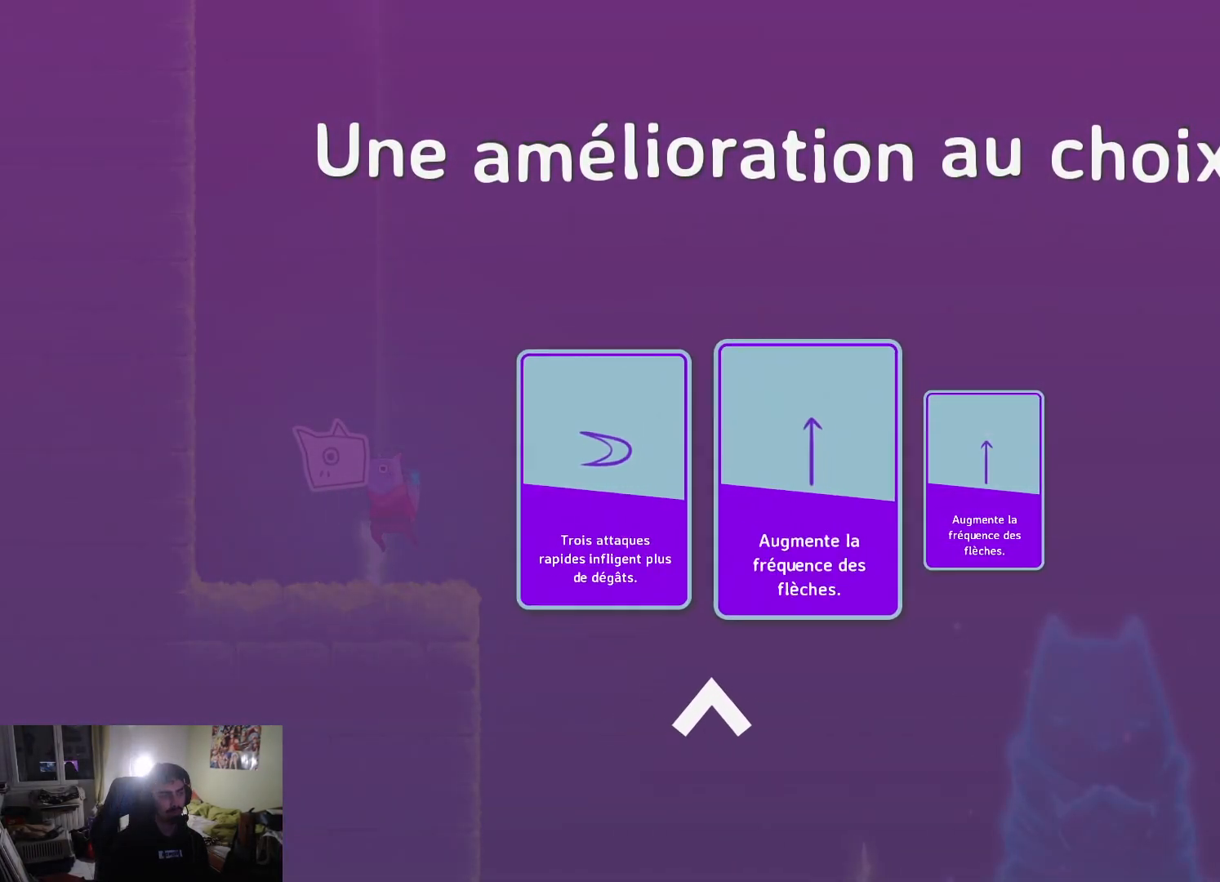
{"buttons": [], "left_stick": "center", "right_stick": "center", "events": [[133, "left_stick", "center"], [367, "CROSS", "down"], [483, "CROSS", "up"]]}
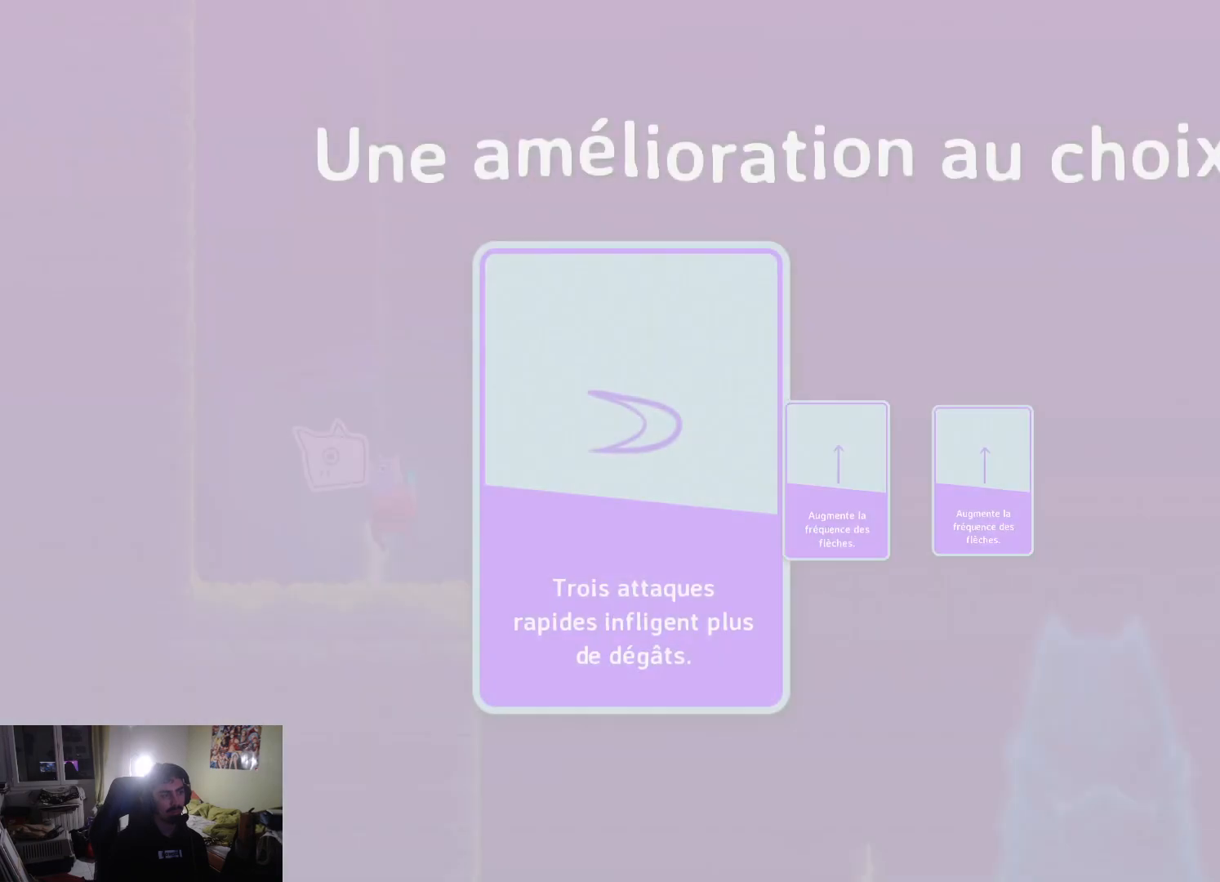
{"buttons": [], "left_stick": "center", "right_stick": "center", "events": []}
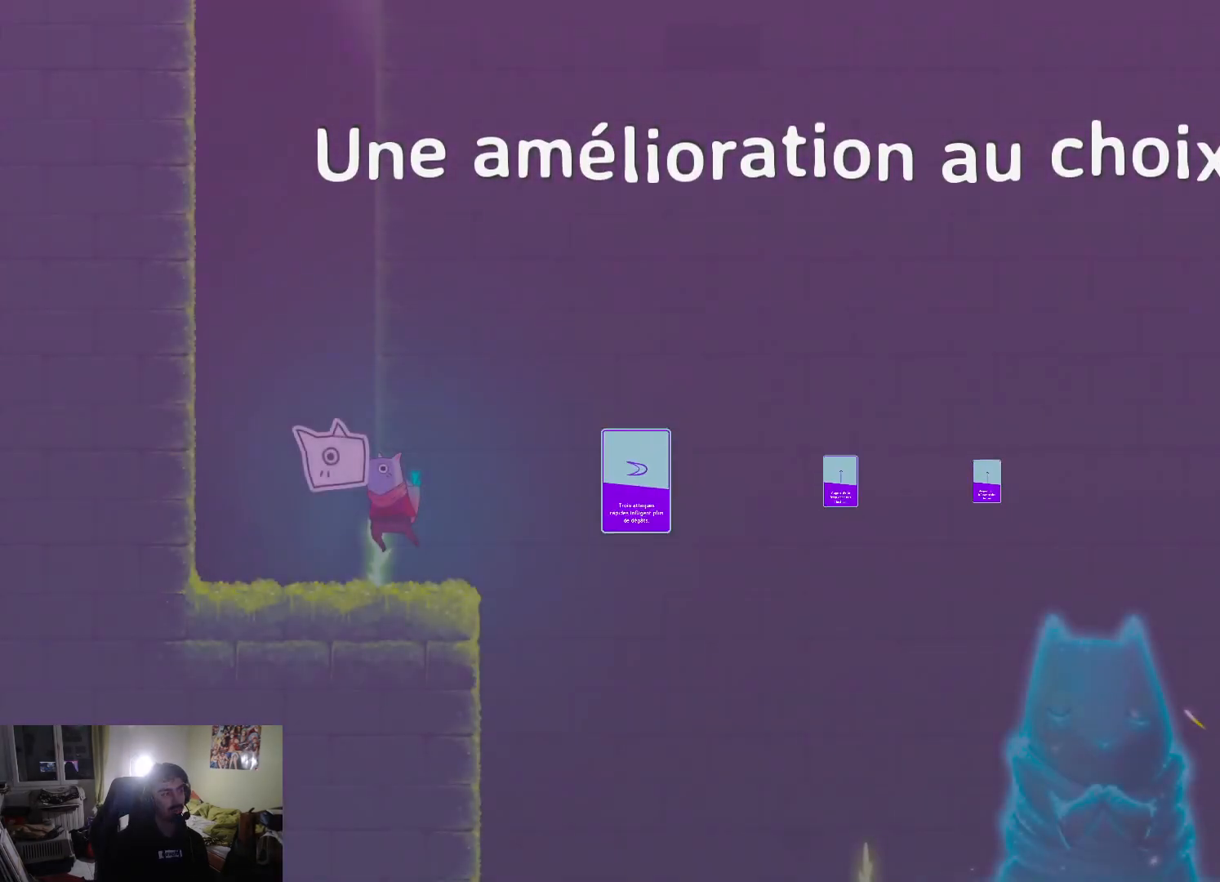
{"buttons": [], "left_stick": "left", "right_stick": "center", "events": [[17, "left_stick", "left"]]}
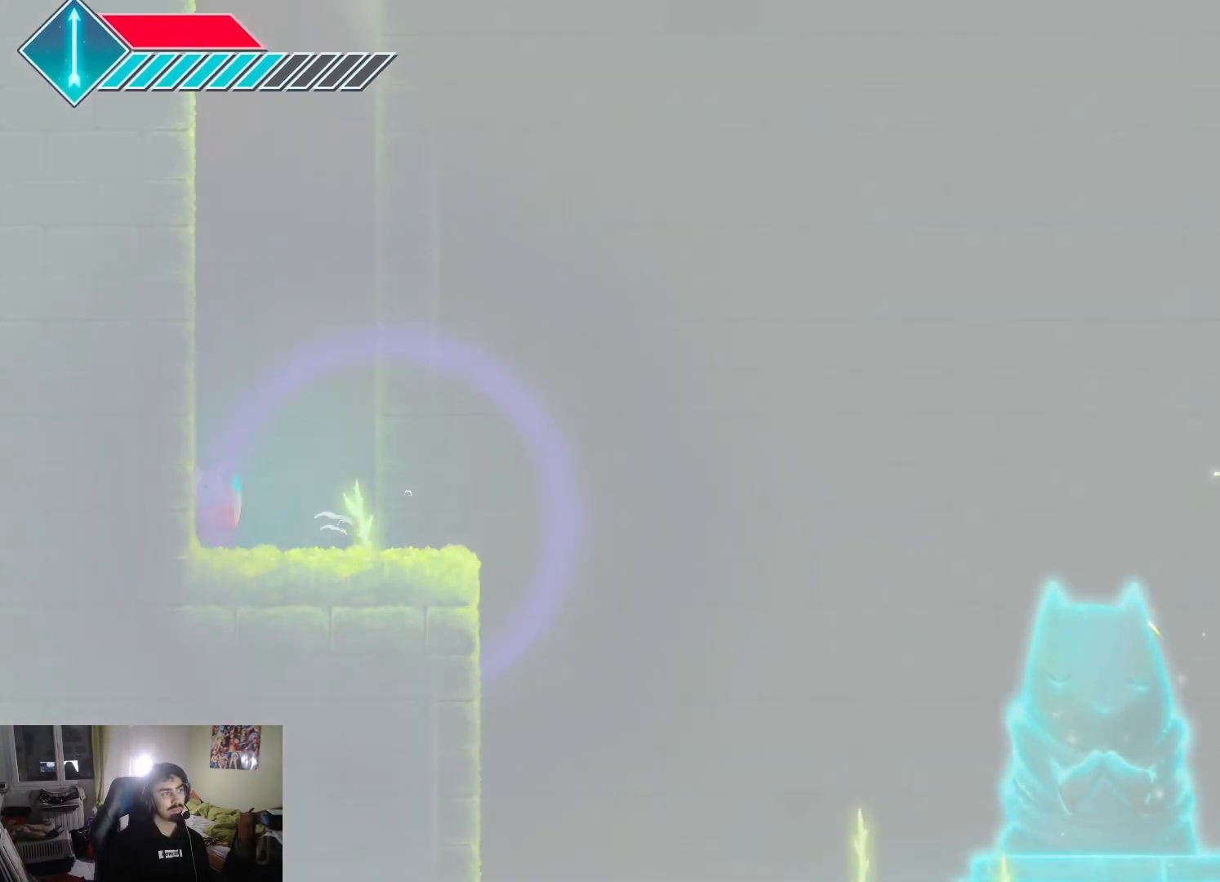
{"buttons": ["CROSS"], "left_stick": "center", "right_stick": "center", "events": [[17, "CROSS", "down"], [50, "left_stick", "center"], [350, "CROSS", "up"], [450, "CROSS", "down"]]}
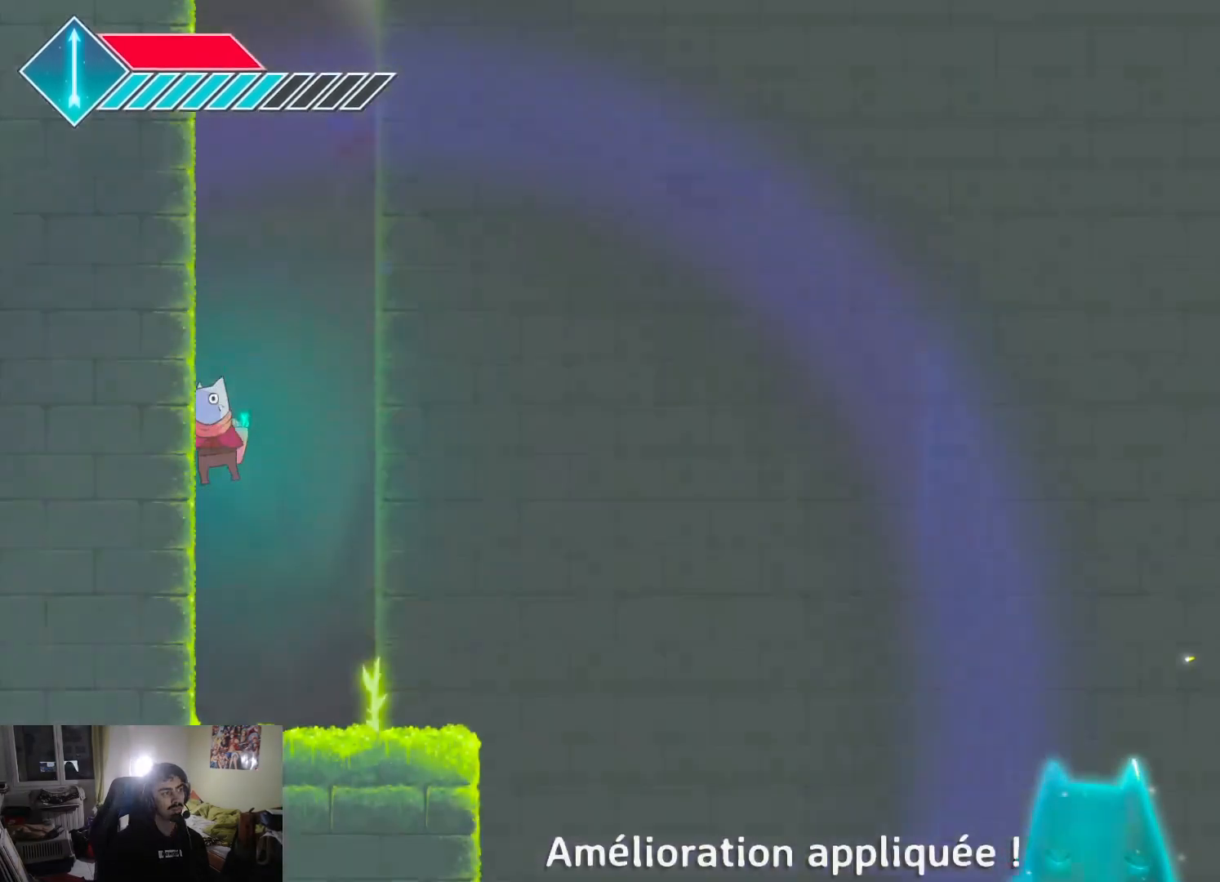
{"buttons": ["CROSS"], "left_stick": "right", "right_stick": "center", "events": [[233, "left_stick", "right"]]}
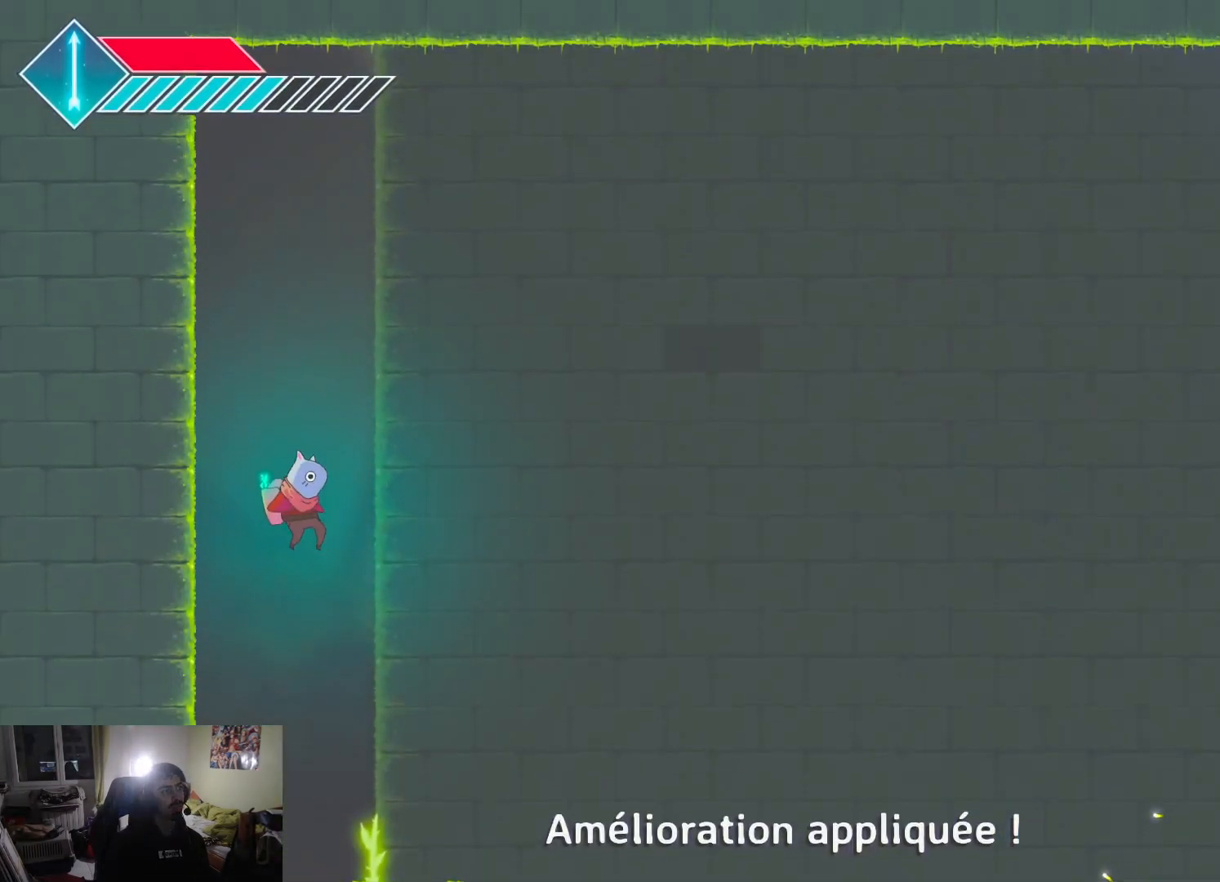
{"buttons": ["CROSS"], "left_stick": "up-right", "right_stick": "center", "events": [[367, "left_stick", "up-right"]]}
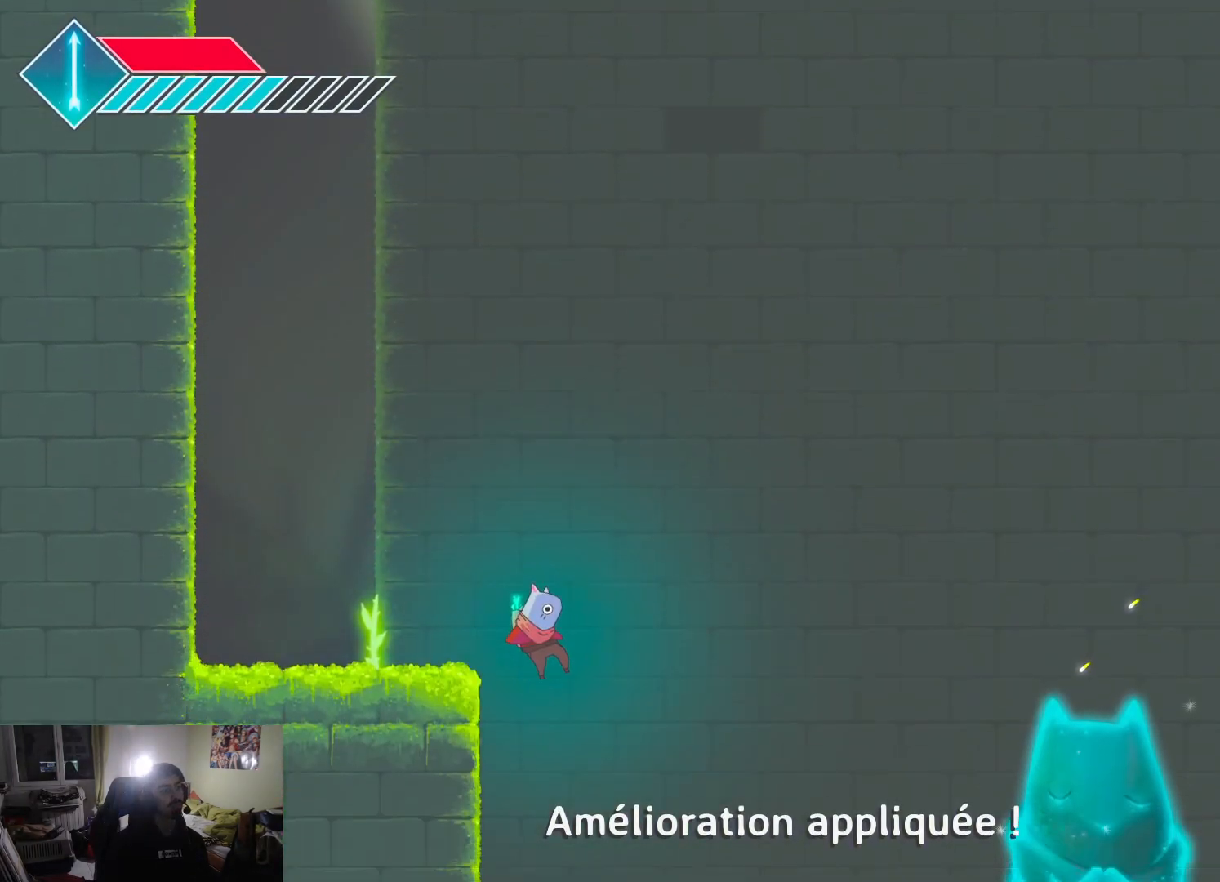
{"buttons": ["CROSS"], "left_stick": "left", "right_stick": "center", "events": [[417, "left_stick", "center"], [500, "left_stick", "left"]]}
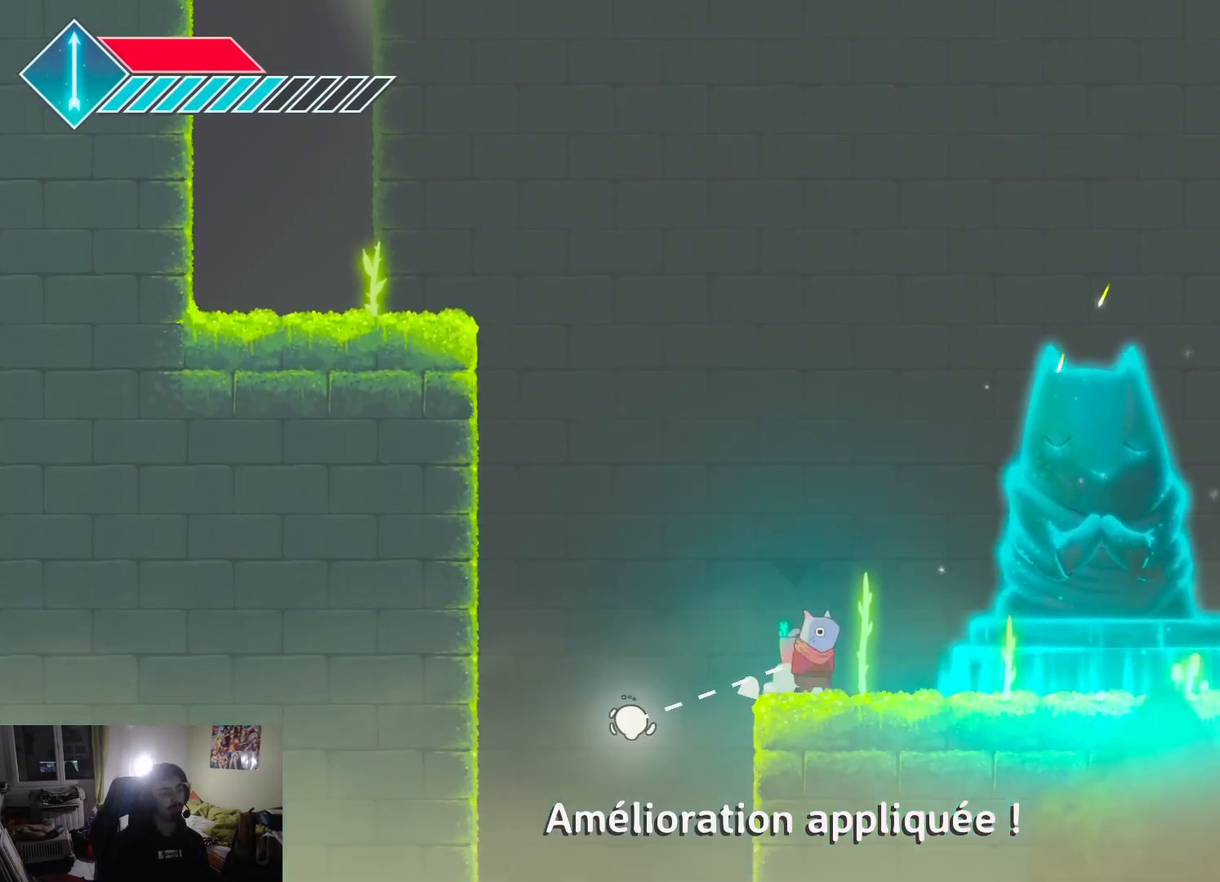
{"buttons": [], "left_stick": "down-right", "right_stick": "center", "events": [[183, "CROSS", "up"], [400, "left_stick", "down-right"]]}
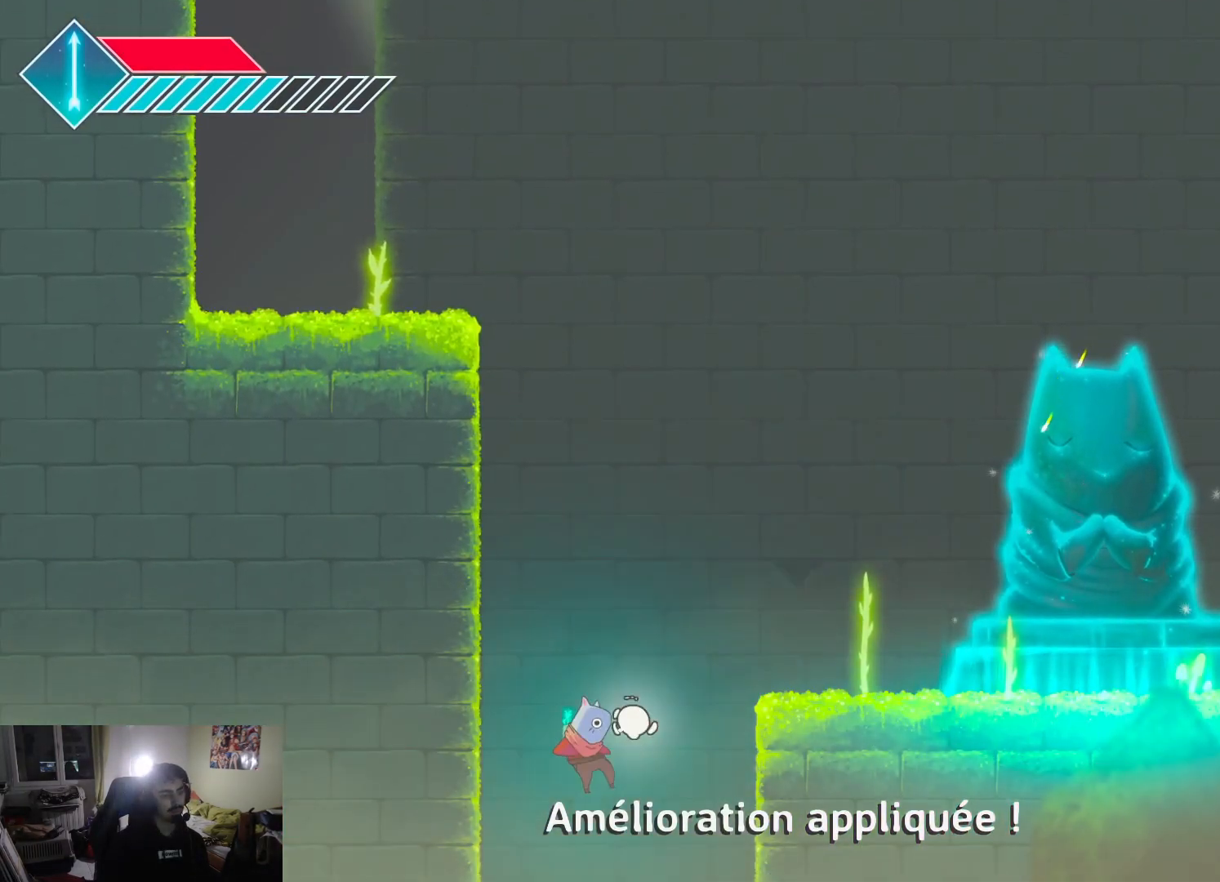
{"buttons": [], "left_stick": "down-right", "right_stick": "center", "events": []}
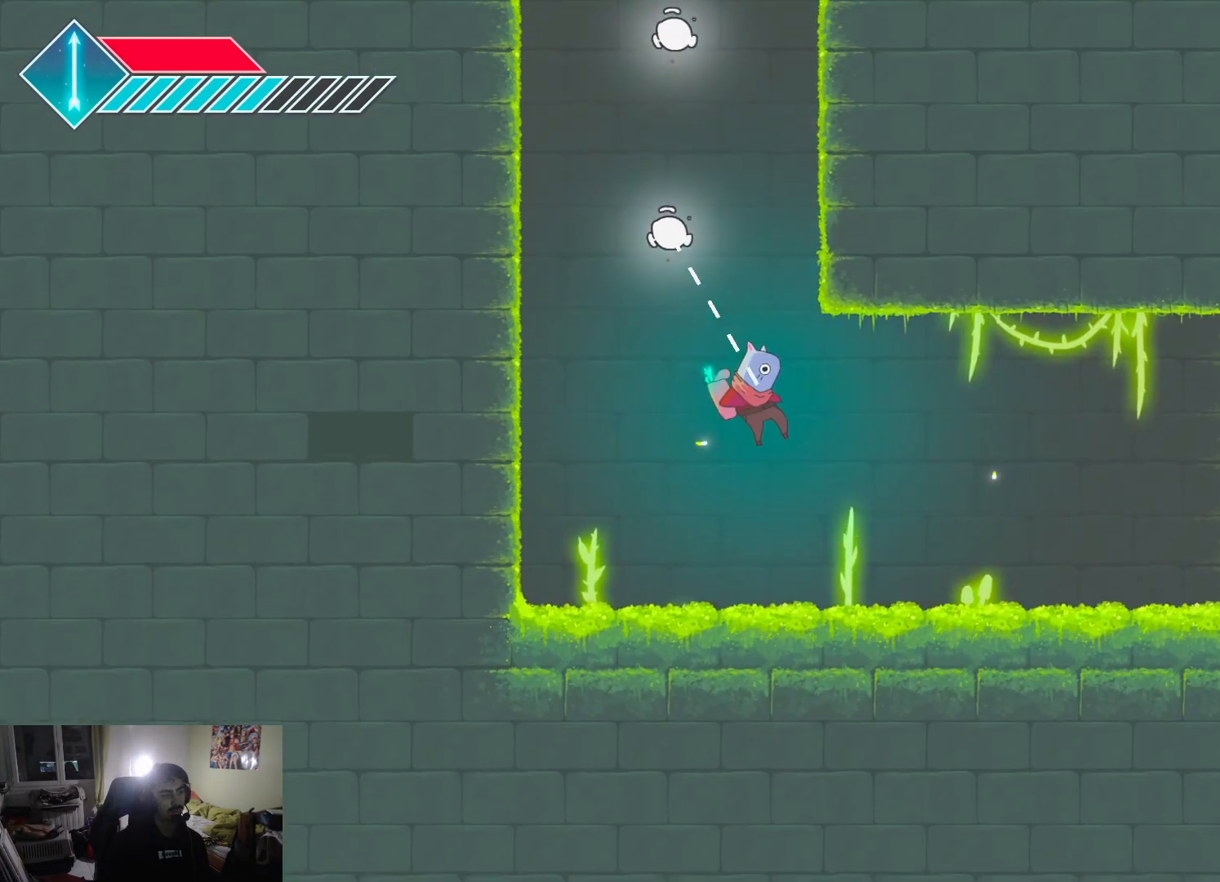
{"buttons": [], "left_stick": "down-right", "right_stick": "center", "events": [[217, "SQUARE", "down"], [333, "SQUARE", "up"]]}
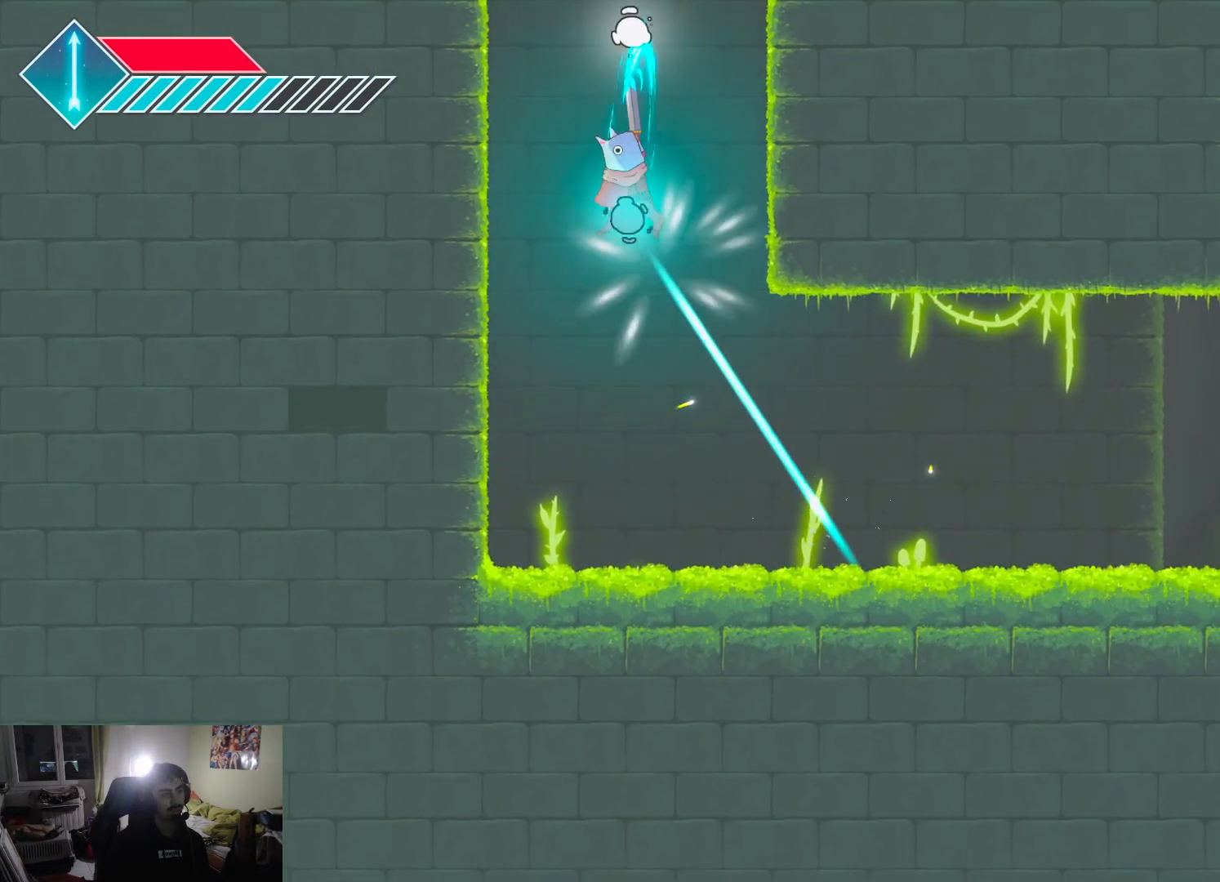
{"buttons": [], "left_stick": "down-right", "right_stick": "center", "events": []}
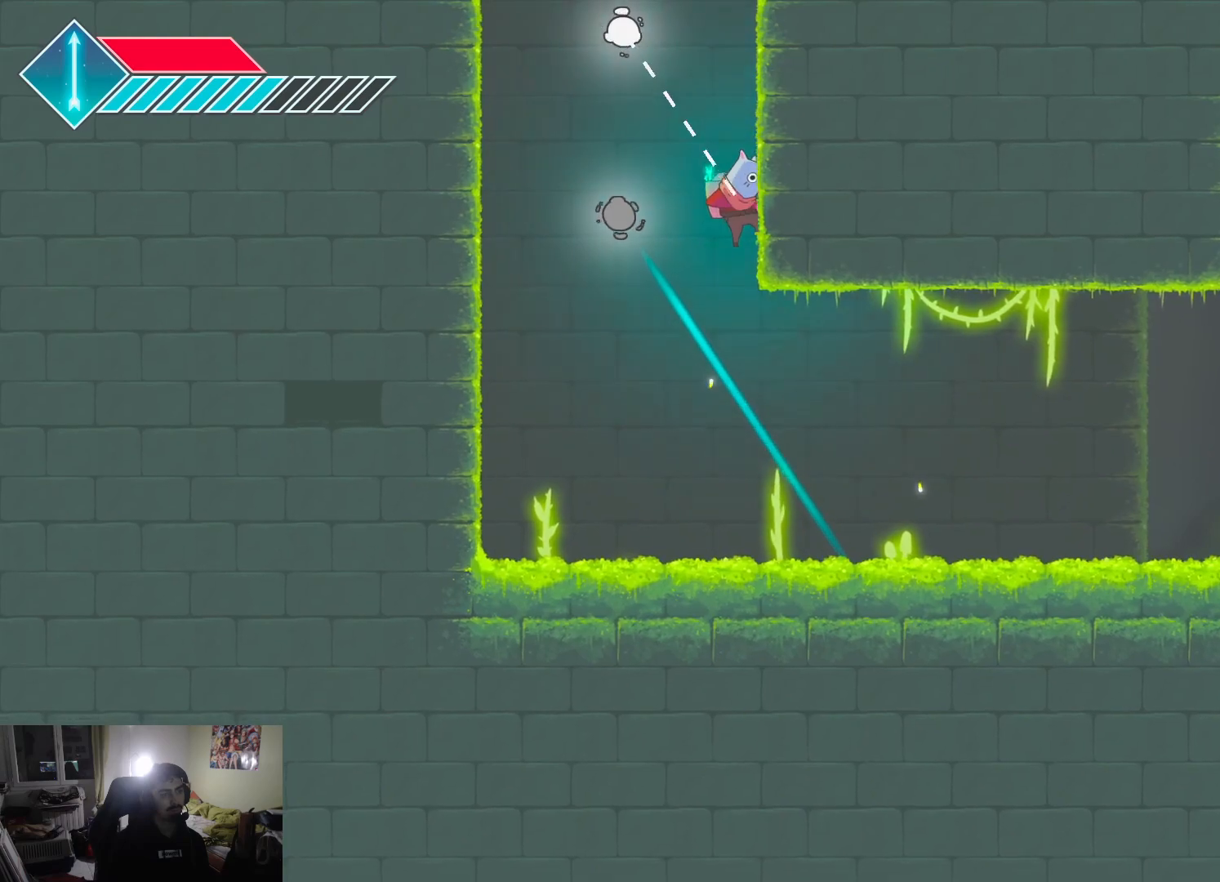
{"buttons": ["L1"], "left_stick": "right", "right_stick": "center", "events": [[200, "left_stick", "right"], [367, "L1", "down"]]}